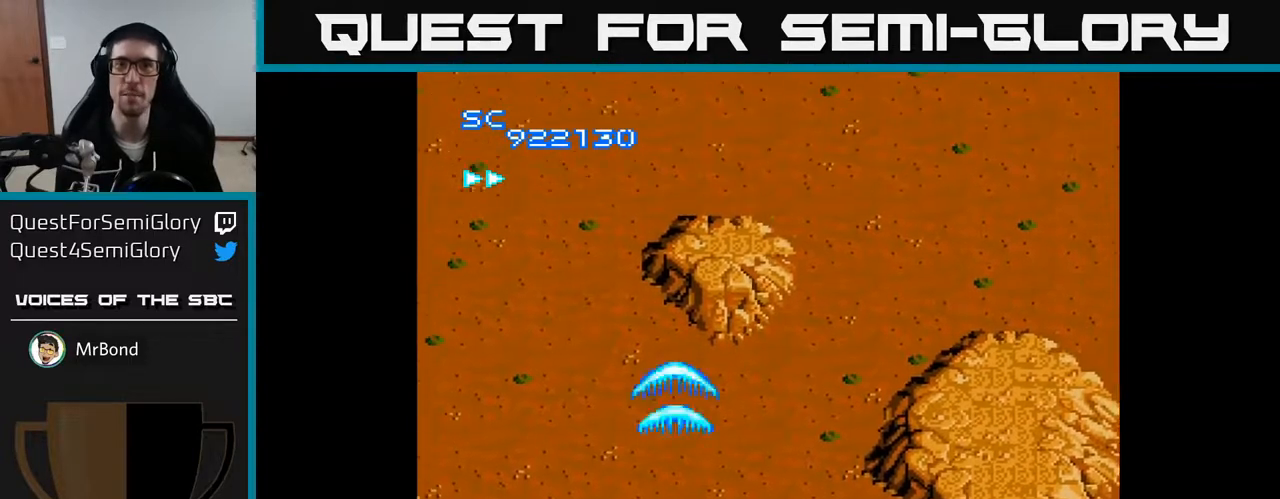
Gameplay with a controller (Xbox layout); each line is a JSON object with the inputs held at the frame after it. "events" lists button and stick changes between this image and that frame as [ms after this image, input, new state], when the widget could be followed in between. Not read: left_stick.
{"buttons": ["A"], "right_stick": "center", "events": [[67, "DPAD_UP", "down"], [117, "DPAD_LEFT", "up"], [183, "DPAD_RIGHT", "down"], [317, "DPAD_RIGHT", "up"], [400, "DPAD_UP", "up"]]}
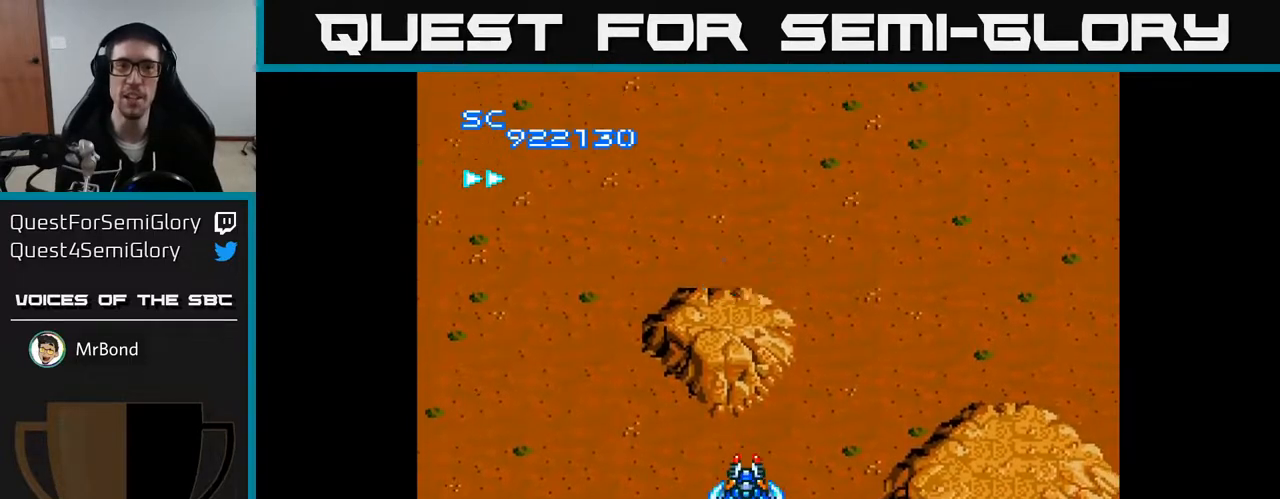
{"buttons": ["A", "DPAD_LEFT"], "right_stick": "center", "events": [[200, "DPAD_RIGHT", "down"], [400, "DPAD_RIGHT", "up"], [467, "DPAD_LEFT", "down"]]}
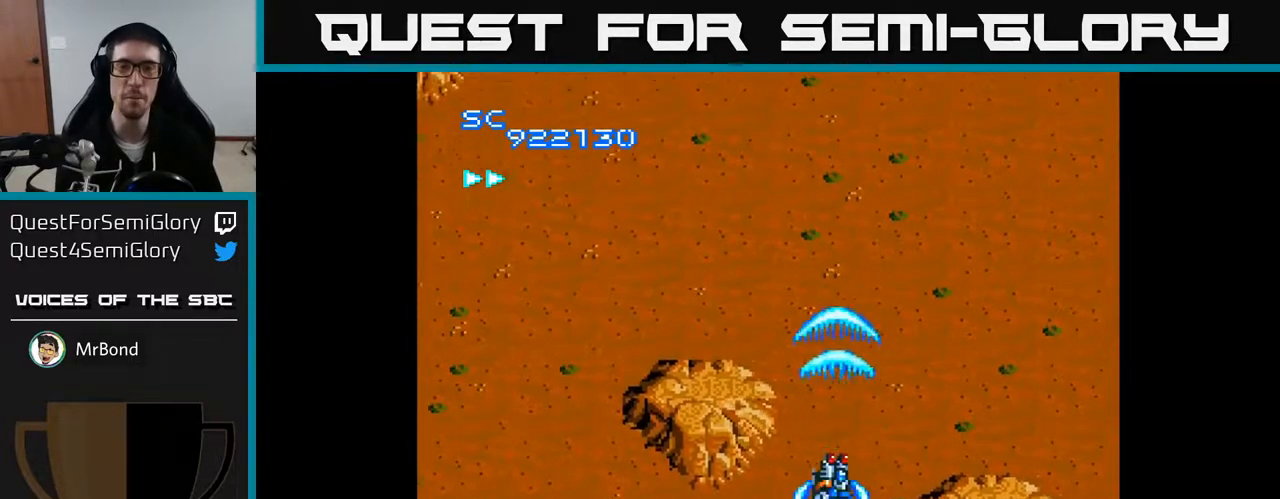
{"buttons": ["A"], "right_stick": "center", "events": [[400, "DPAD_LEFT", "up"]]}
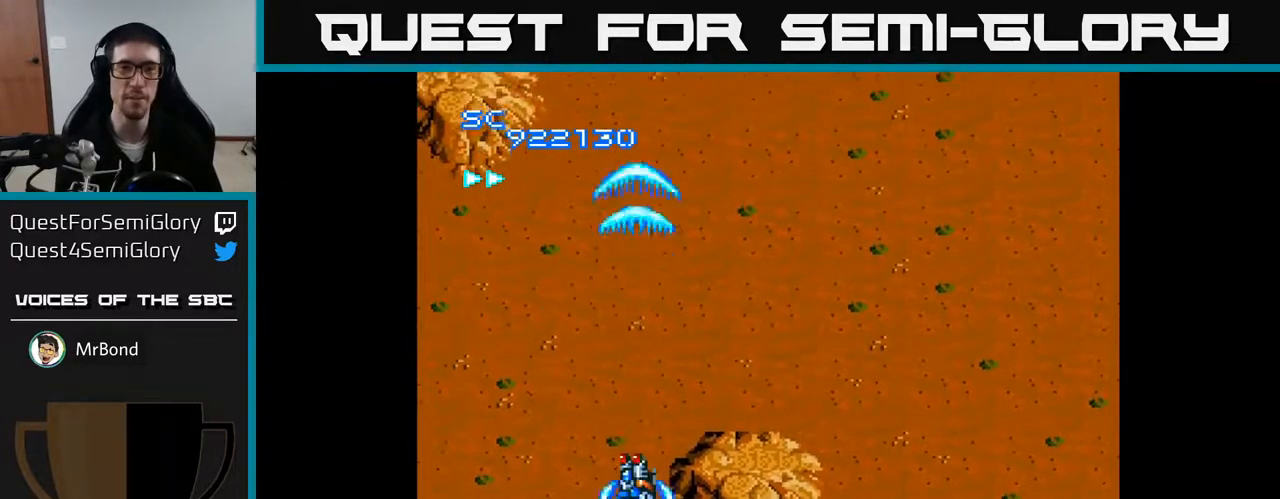
{"buttons": ["A", "DPAD_DOWN"], "right_stick": "center", "events": [[33, "DPAD_RIGHT", "down"], [267, "DPAD_DOWN", "down"], [400, "DPAD_RIGHT", "up"]]}
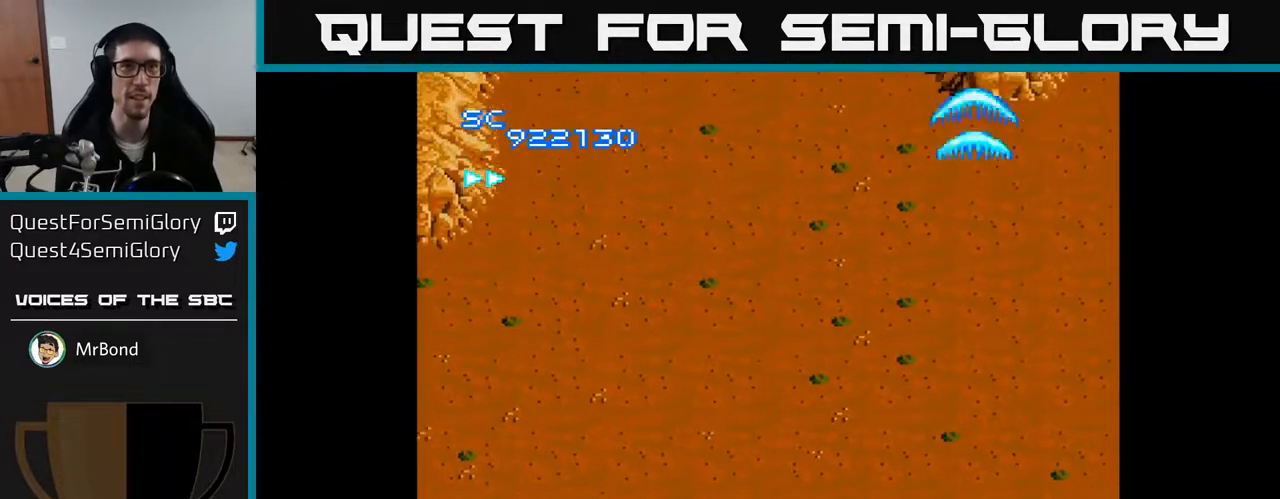
{"buttons": ["A", "DPAD_RIGHT"], "right_stick": "center", "events": [[33, "DPAD_LEFT", "down"], [67, "DPAD_DOWN", "up"], [167, "DPAD_UP", "down"], [217, "DPAD_LEFT", "up"], [300, "DPAD_RIGHT", "down"], [300, "DPAD_UP", "up"], [333, "DPAD_UP", "down"], [500, "DPAD_UP", "up"]]}
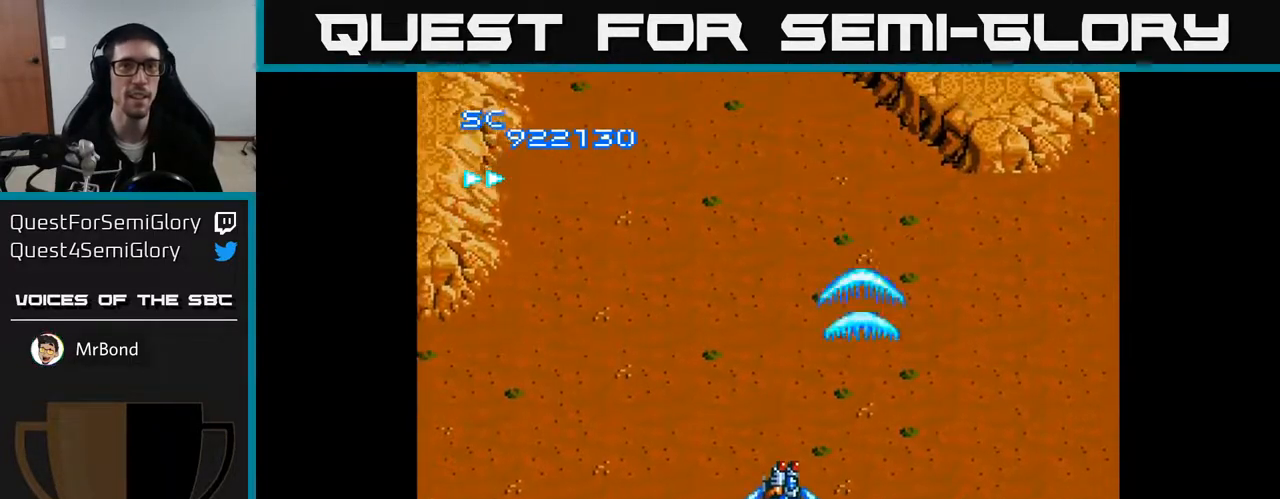
{"buttons": ["A"], "right_stick": "center", "events": [[117, "DPAD_RIGHT", "up"], [200, "DPAD_LEFT", "down"], [300, "DPAD_LEFT", "up"]]}
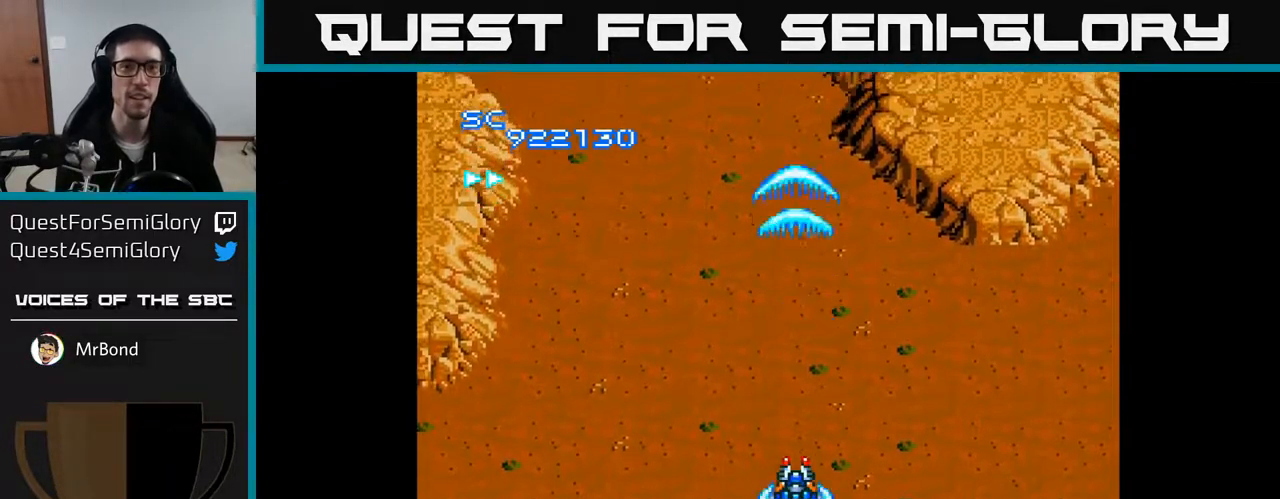
{"buttons": ["A"], "right_stick": "center", "events": []}
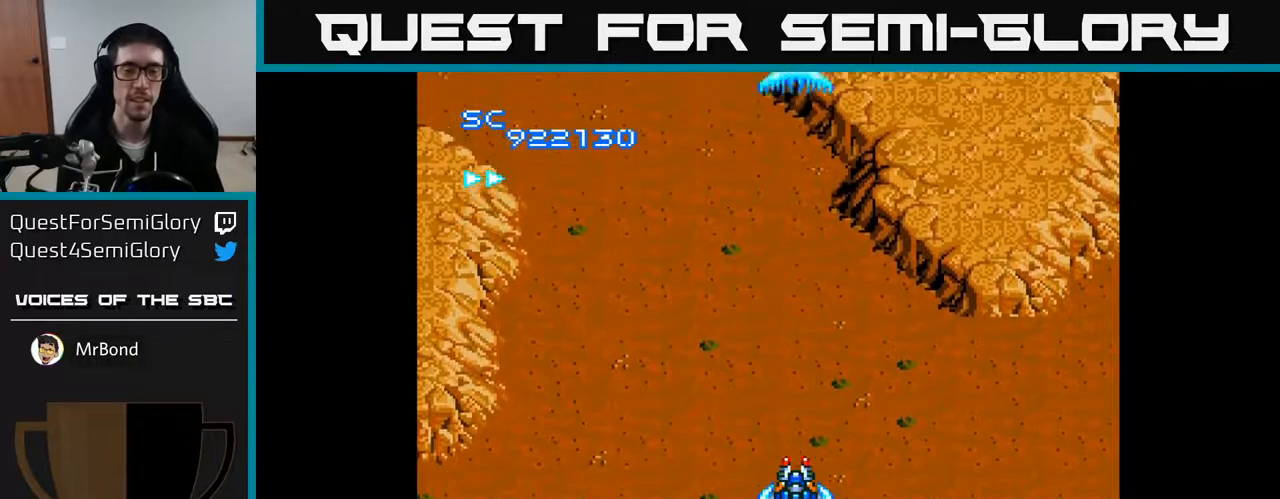
{"buttons": ["A", "DPAD_LEFT"], "right_stick": "center", "events": [[367, "DPAD_LEFT", "down"]]}
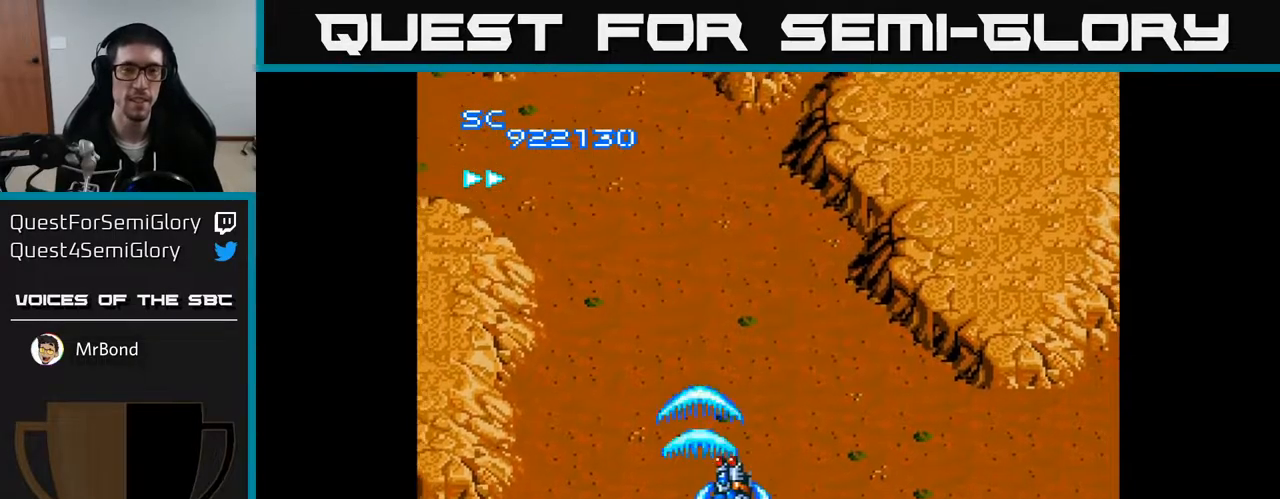
{"buttons": ["A"], "right_stick": "center", "events": [[267, "DPAD_LEFT", "up"]]}
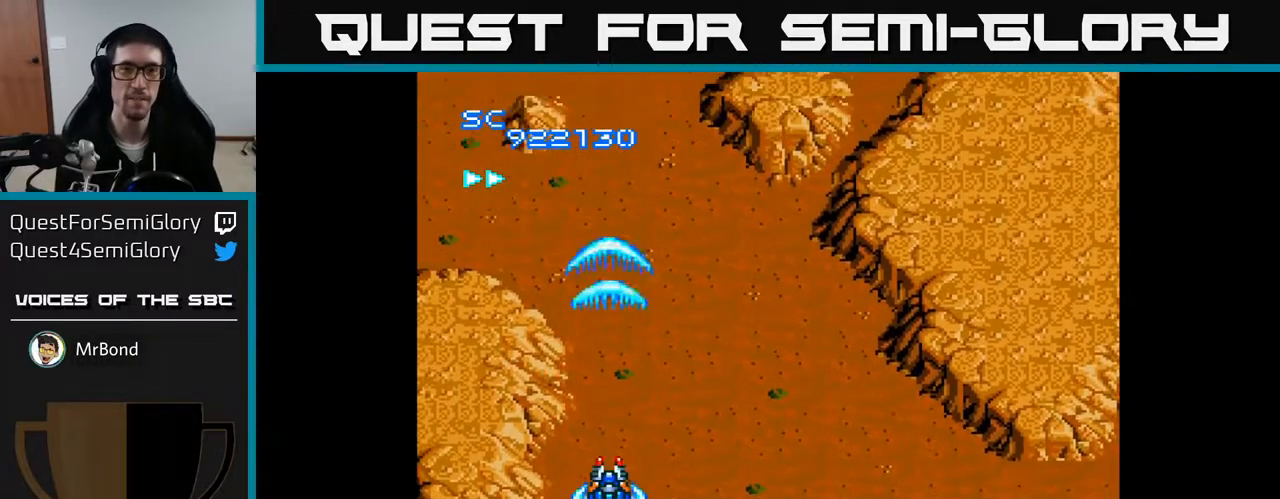
{"buttons": ["A"], "right_stick": "center", "events": []}
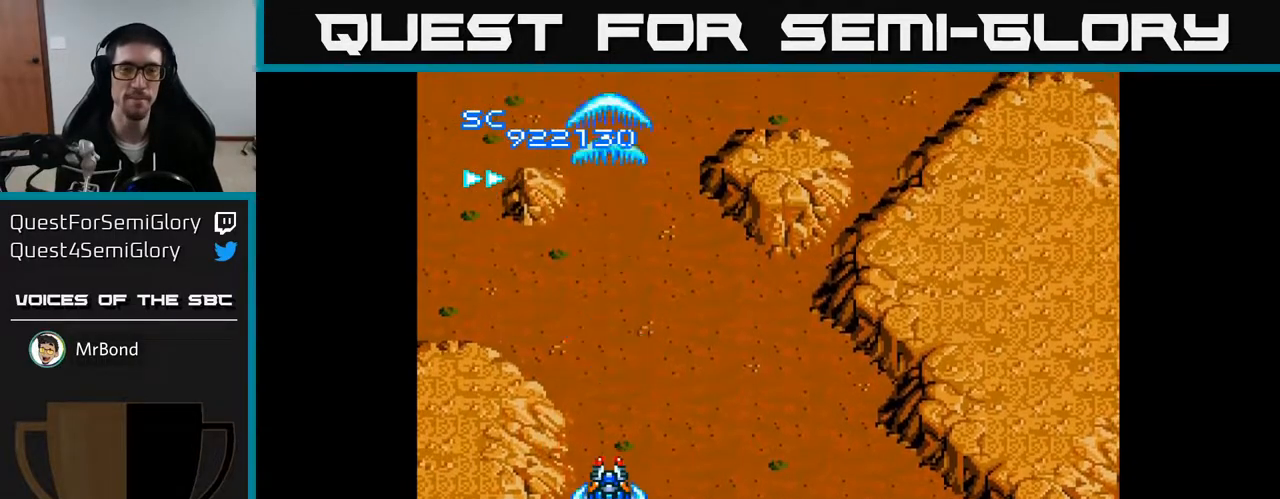
{"buttons": ["A"], "right_stick": "center", "events": [[67, "DPAD_RIGHT", "down"], [500, "DPAD_RIGHT", "up"]]}
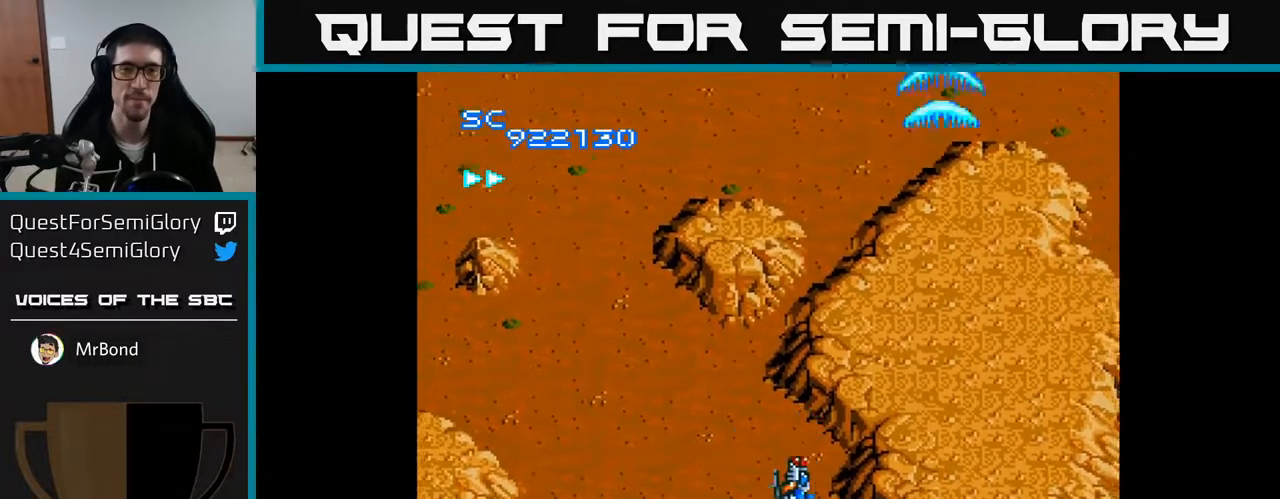
{"buttons": ["A"], "right_stick": "center", "events": [[67, "DPAD_LEFT", "down"], [217, "DPAD_LEFT", "up"]]}
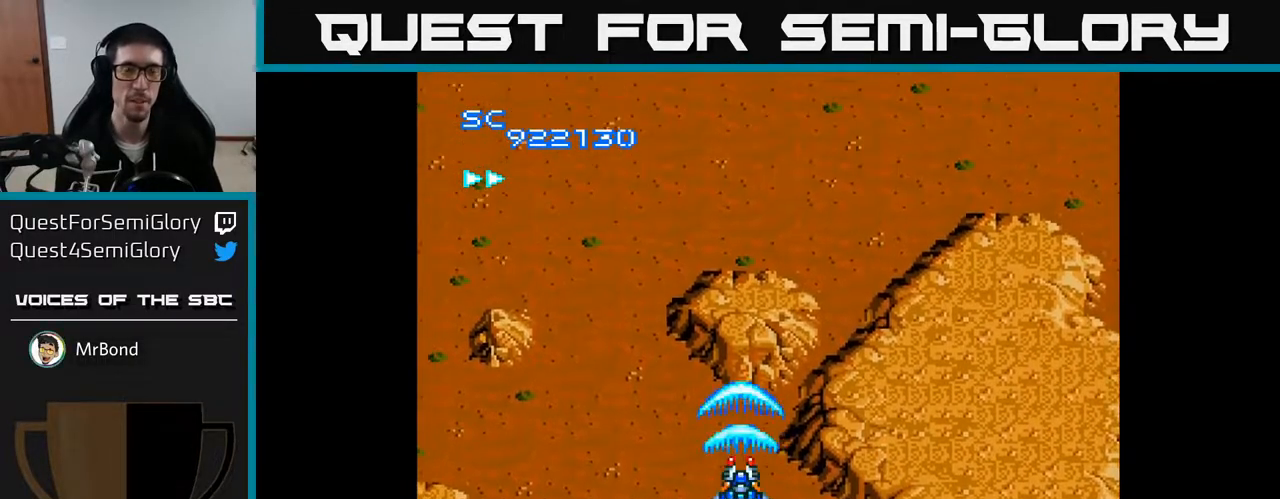
{"buttons": ["A"], "right_stick": "center", "events": []}
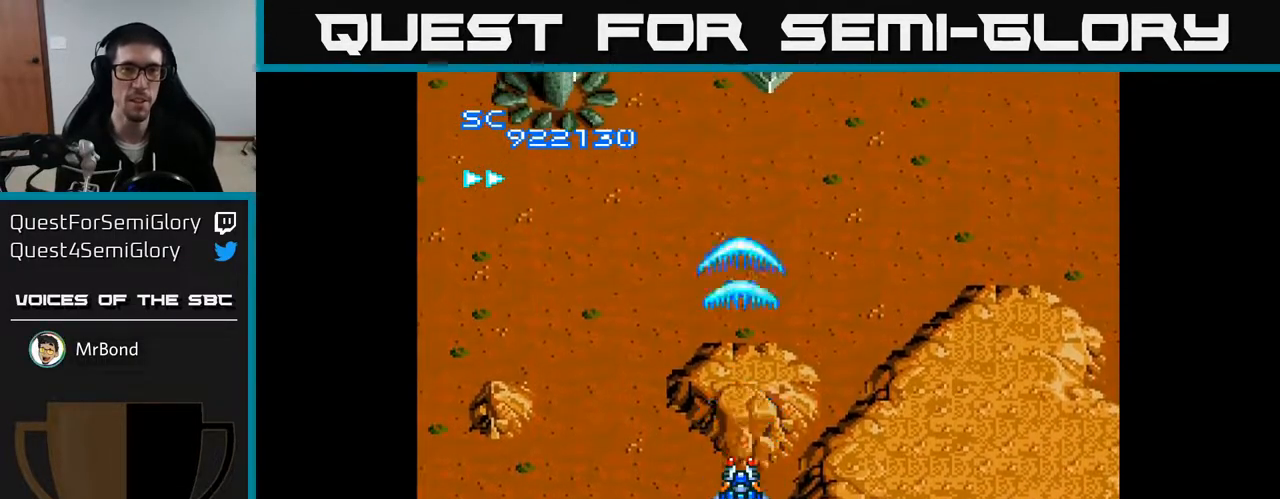
{"buttons": ["A", "DPAD_UP", "DPAD_RIGHT"], "right_stick": "center", "events": [[183, "DPAD_LEFT", "down"], [250, "DPAD_UP", "down"], [333, "DPAD_LEFT", "up"], [400, "DPAD_RIGHT", "down"], [417, "DPAD_UP", "up"], [483, "DPAD_UP", "down"]]}
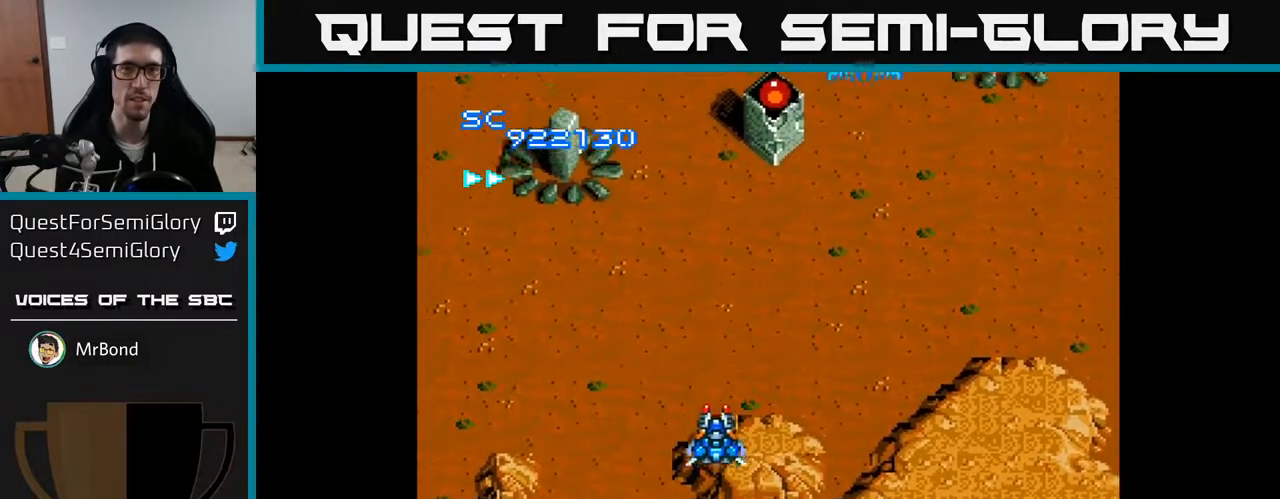
{"buttons": ["A", "DPAD_LEFT"], "right_stick": "center", "events": [[50, "DPAD_RIGHT", "up"], [183, "DPAD_UP", "up"], [483, "DPAD_LEFT", "down"]]}
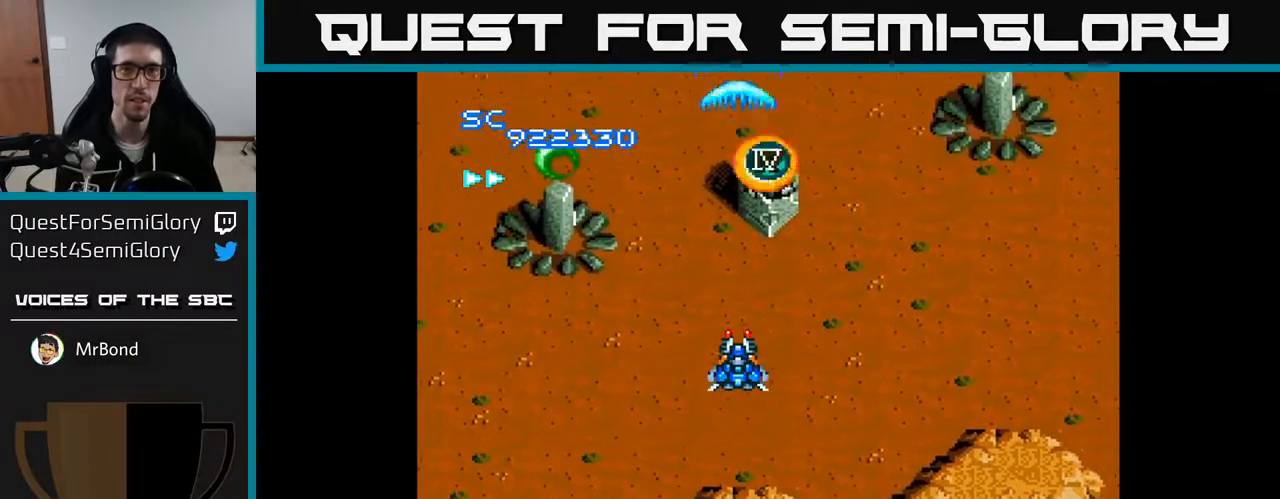
{"buttons": ["A", "DPAD_RIGHT"], "right_stick": "center", "events": [[250, "DPAD_LEFT", "up"], [500, "DPAD_RIGHT", "down"]]}
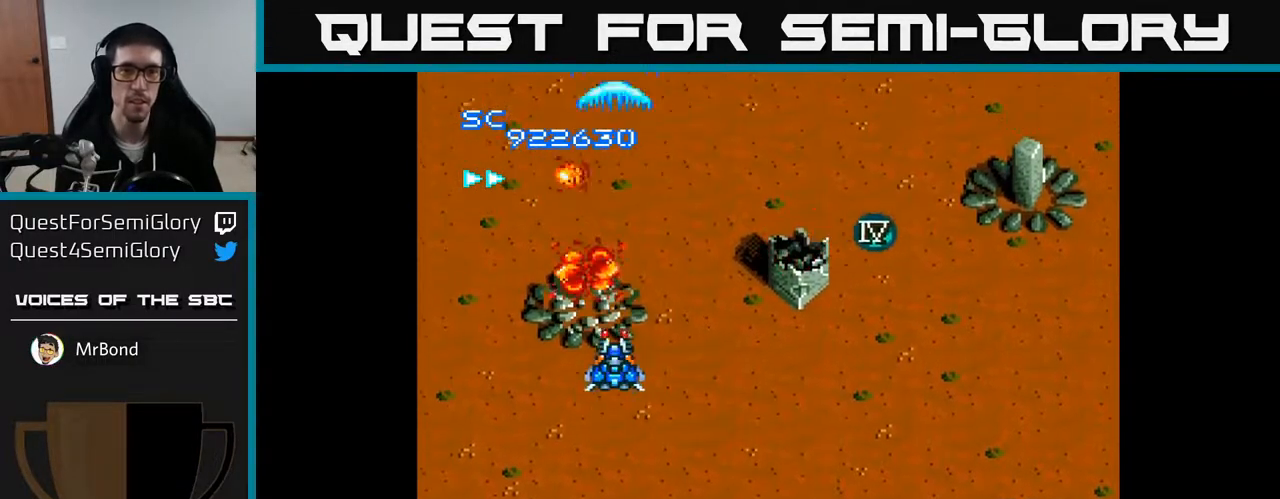
{"buttons": ["A", "DPAD_RIGHT"], "right_stick": "center", "events": [[317, "DPAD_DOWN", "down"], [467, "DPAD_DOWN", "up"]]}
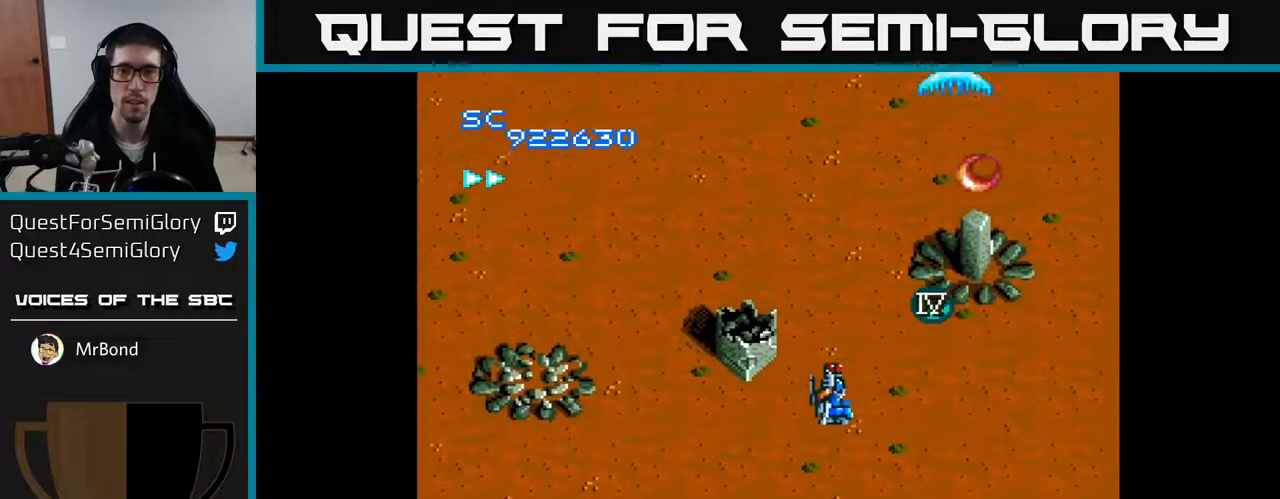
{"buttons": ["A", "DPAD_DOWN"], "right_stick": "center", "events": [[117, "DPAD_DOWN", "down"], [217, "DPAD_DOWN", "up"], [250, "DPAD_RIGHT", "up"], [283, "DPAD_DOWN", "down"]]}
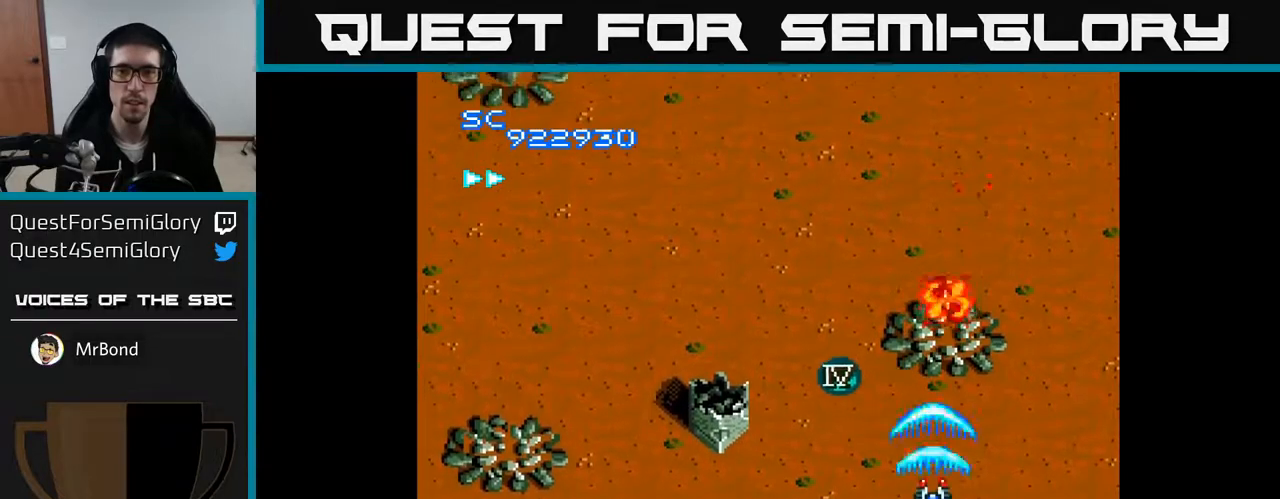
{"buttons": ["A", "DPAD_LEFT"], "right_stick": "center", "events": [[117, "DPAD_LEFT", "down"], [167, "DPAD_DOWN", "up"]]}
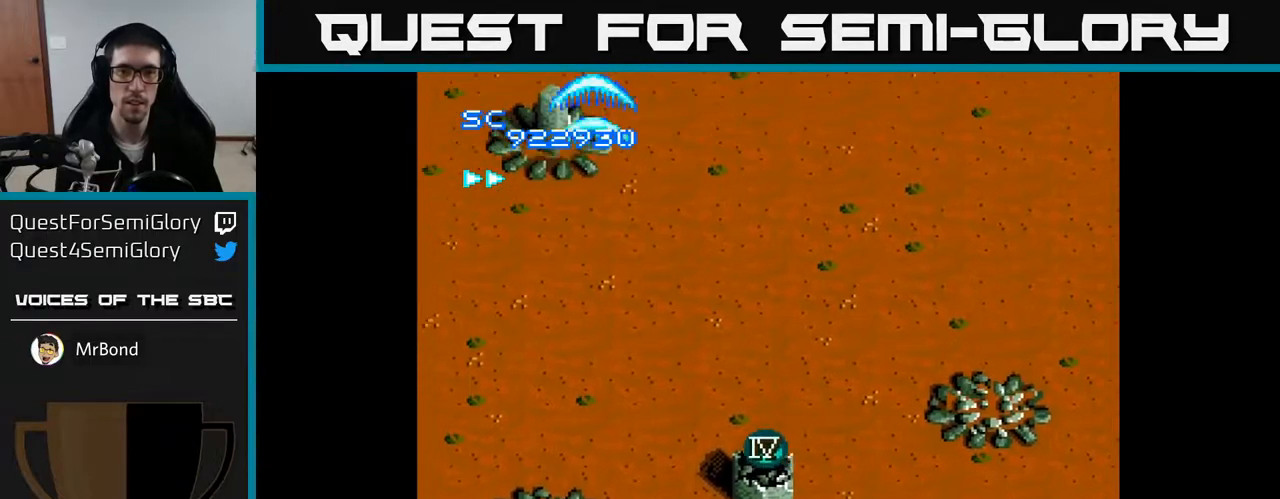
{"buttons": ["A", "DPAD_UP"], "right_stick": "center", "events": [[100, "DPAD_UP", "down"], [367, "DPAD_LEFT", "up"]]}
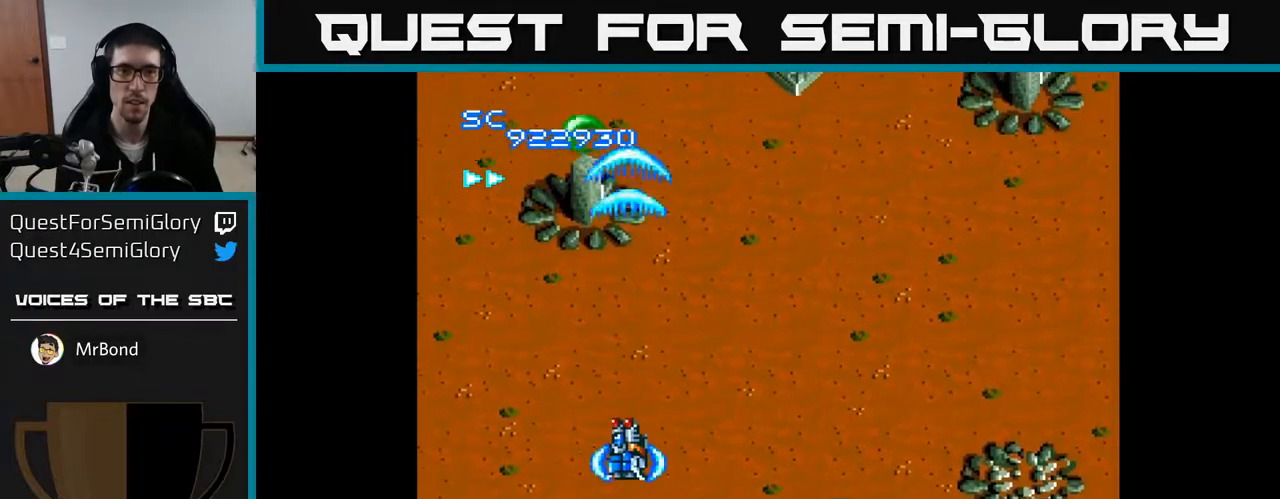
{"buttons": ["A", "DPAD_RIGHT"], "right_stick": "center", "events": [[100, "DPAD_LEFT", "down"], [233, "DPAD_LEFT", "up"], [267, "DPAD_RIGHT", "down"], [267, "DPAD_UP", "up"], [367, "DPAD_DOWN", "down"], [417, "DPAD_DOWN", "up"]]}
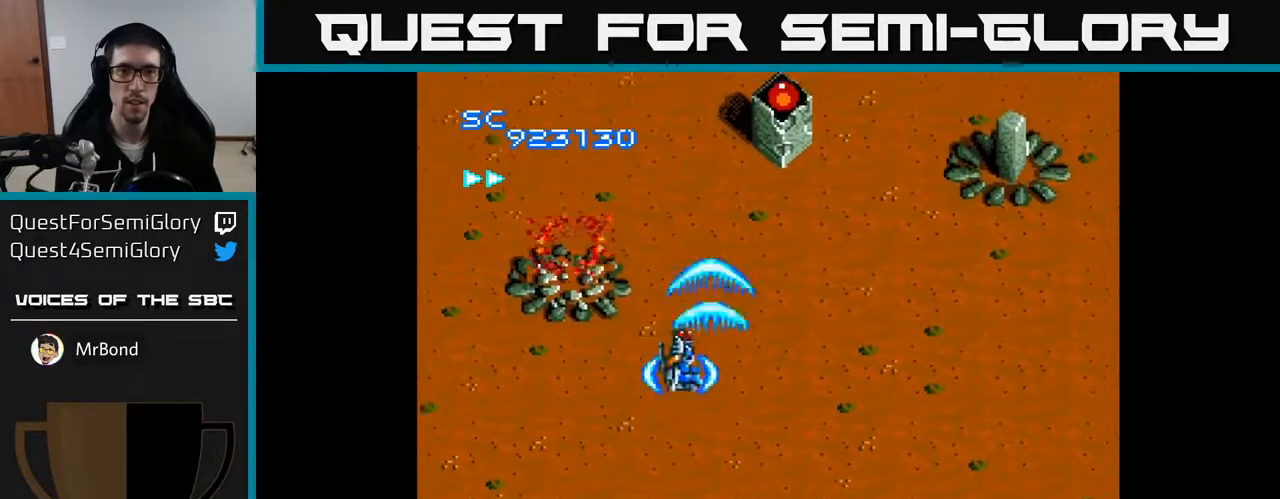
{"buttons": ["A", "DPAD_RIGHT"], "right_stick": "center", "events": [[83, "DPAD_UP", "down"], [100, "DPAD_RIGHT", "up"], [200, "DPAD_RIGHT", "down"], [233, "DPAD_UP", "up"], [367, "DPAD_DOWN", "down"], [500, "DPAD_DOWN", "up"]]}
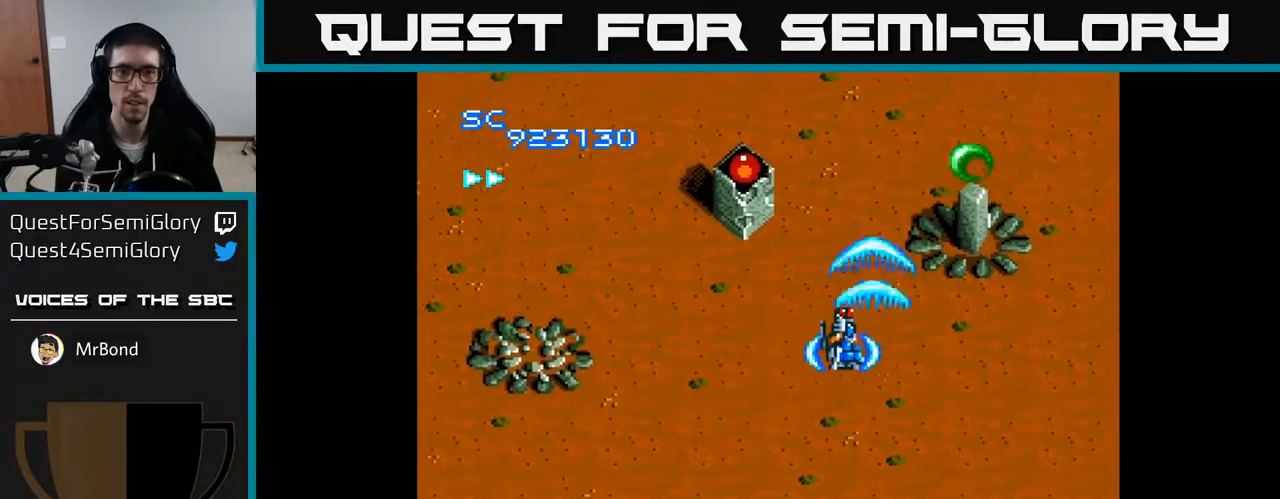
{"buttons": ["A", "DPAD_LEFT"], "right_stick": "center", "events": [[167, "DPAD_DOWN", "down"], [200, "DPAD_RIGHT", "up"], [317, "DPAD_LEFT", "down"], [400, "DPAD_DOWN", "up"]]}
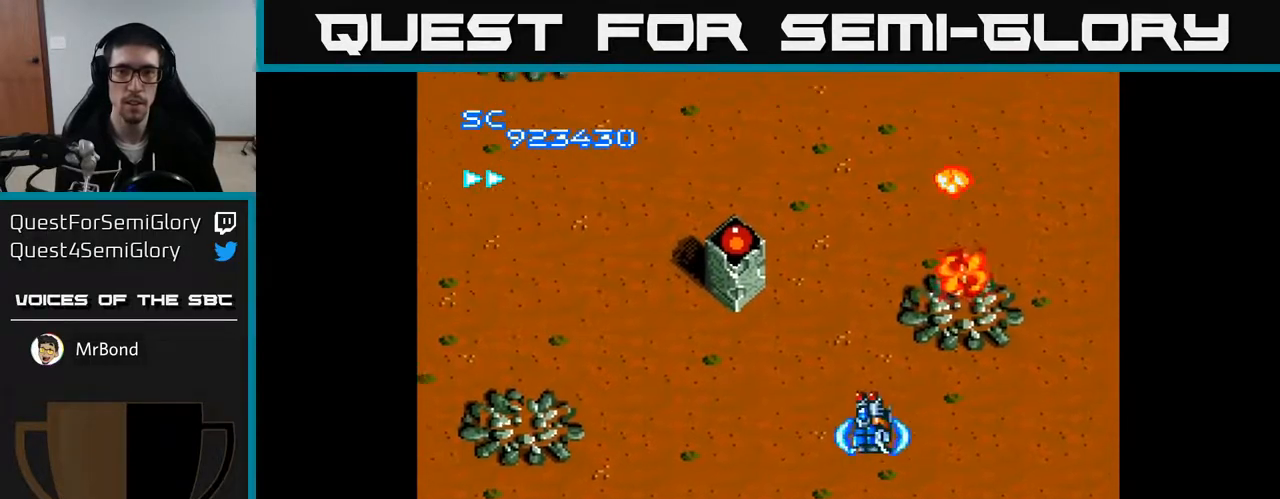
{"buttons": ["A", "DPAD_RIGHT"], "right_stick": "center", "events": [[83, "DPAD_UP", "down"], [133, "DPAD_LEFT", "up"], [200, "DPAD_LEFT", "down"], [267, "DPAD_UP", "up"], [317, "DPAD_LEFT", "up"], [467, "DPAD_RIGHT", "down"]]}
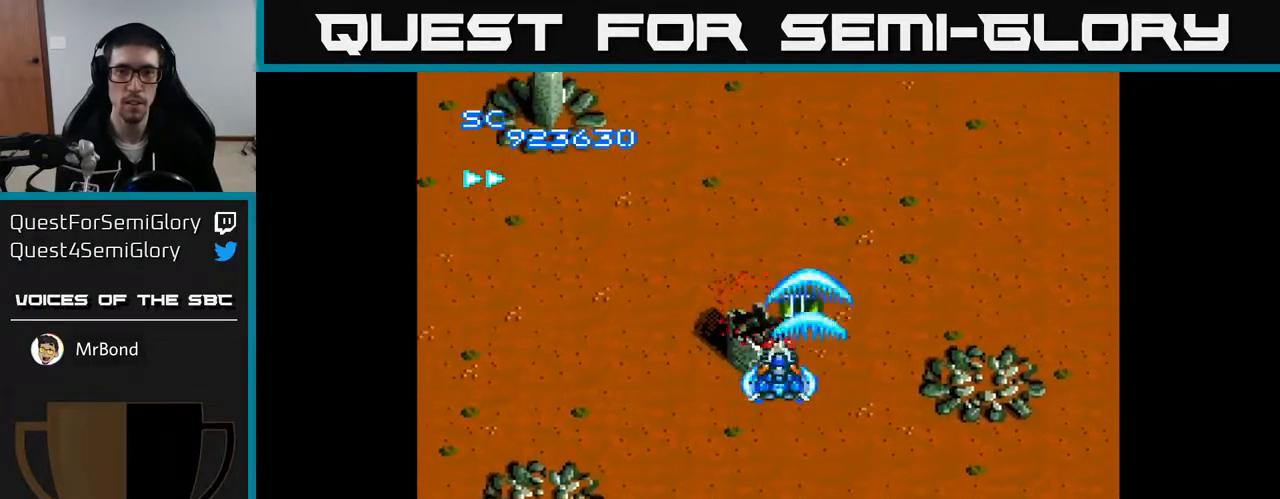
{"buttons": ["A", "DPAD_UP"], "right_stick": "center"}
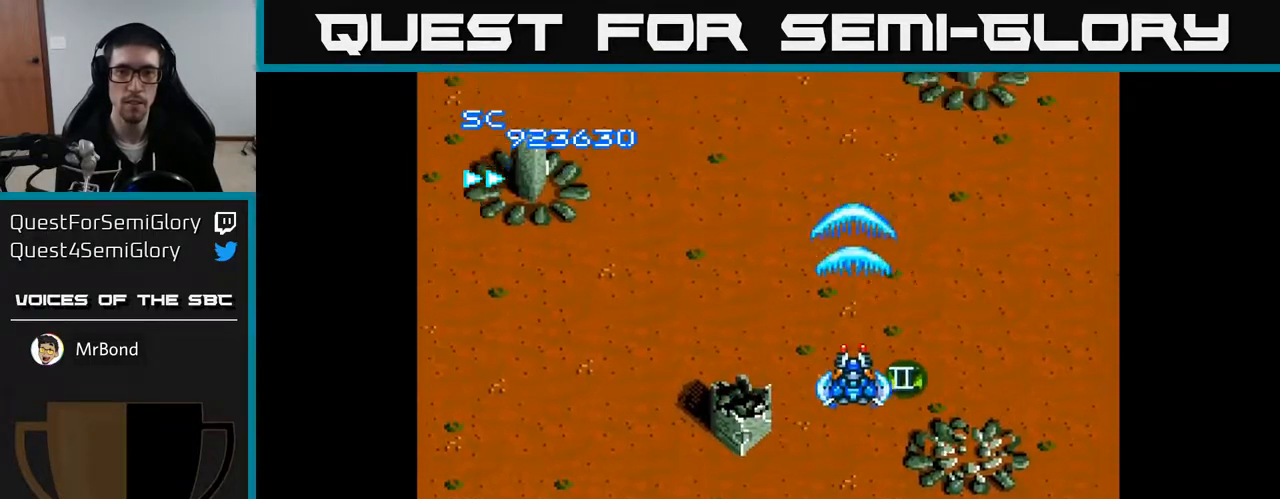
{"buttons": ["A", "DPAD_LEFT"], "right_stick": "center", "events": [[33, "DPAD_UP", "up"], [67, "DPAD_DOWN", "down"], [183, "DPAD_RIGHT", "down"], [233, "DPAD_DOWN", "up"], [283, "DPAD_DOWN", "down"], [333, "DPAD_RIGHT", "up"], [350, "DPAD_LEFT", "down"], [400, "DPAD_DOWN", "up"]]}
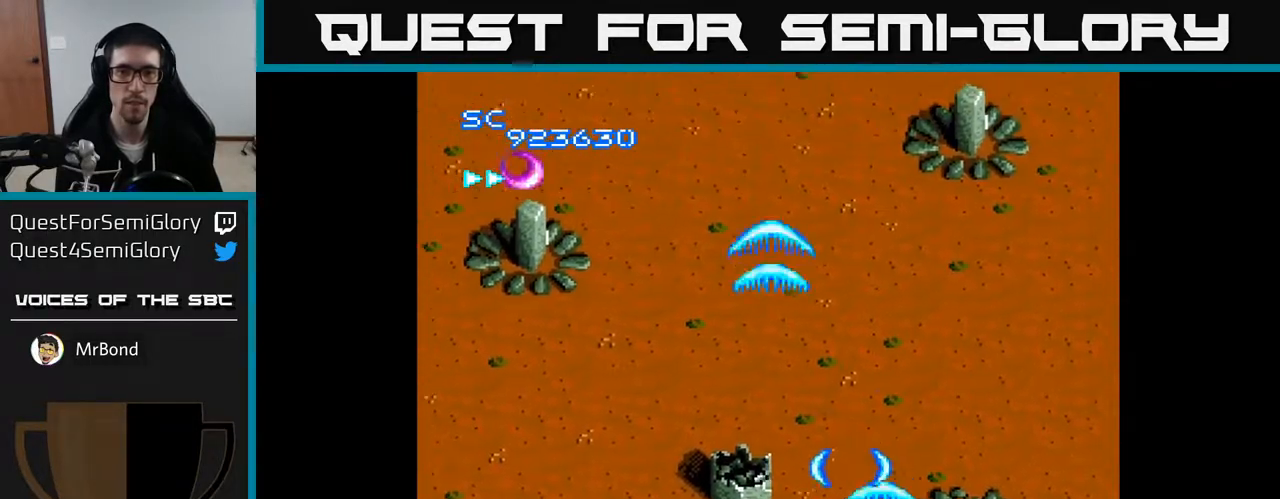
{"buttons": ["A", "DPAD_LEFT"], "right_stick": "center", "events": [[400, "DPAD_UP", "down"], [417, "DPAD_LEFT", "up"], [433, "DPAD_UP", "up"], [483, "DPAD_LEFT", "down"]]}
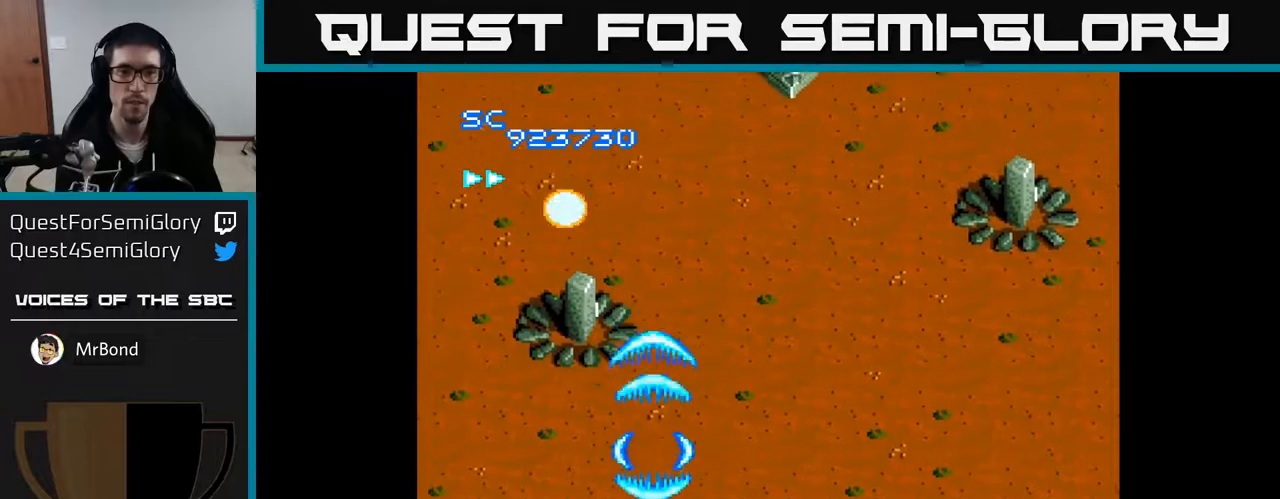
{"buttons": ["A"], "right_stick": "center", "events": [[133, "DPAD_LEFT", "up"], [150, "DPAD_DOWN", "down"], [150, "DPAD_RIGHT", "down"], [167, "DPAD_DOWN", "up"], [250, "DPAD_DOWN", "down"], [300, "DPAD_DOWN", "up"], [500, "DPAD_RIGHT", "up"]]}
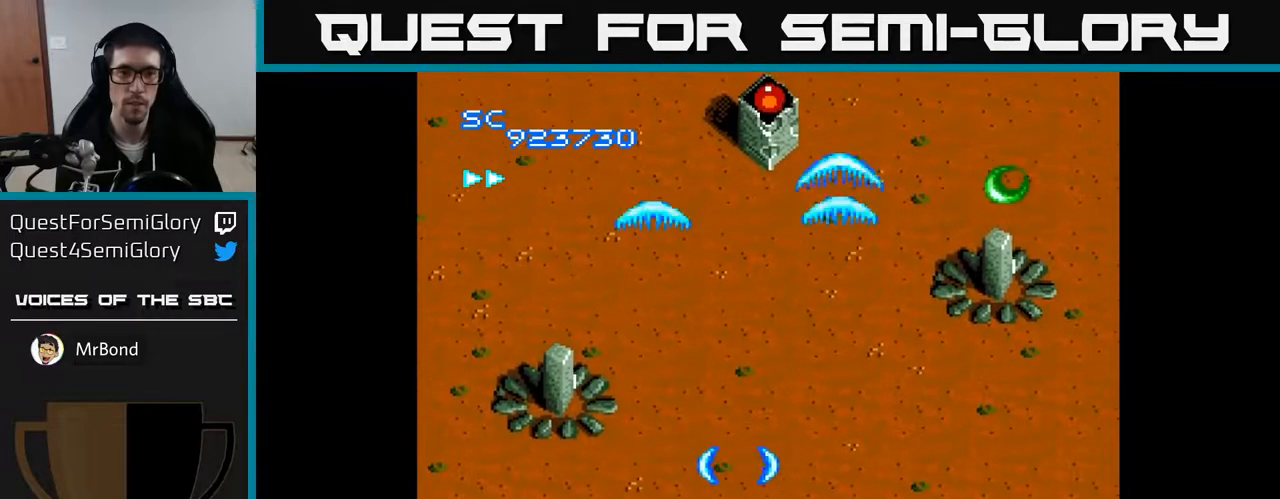
{"buttons": ["A"], "right_stick": "center", "events": [[33, "DPAD_DOWN", "down"], [33, "DPAD_LEFT", "down"], [283, "DPAD_DOWN", "up"], [467, "DPAD_LEFT", "up"]]}
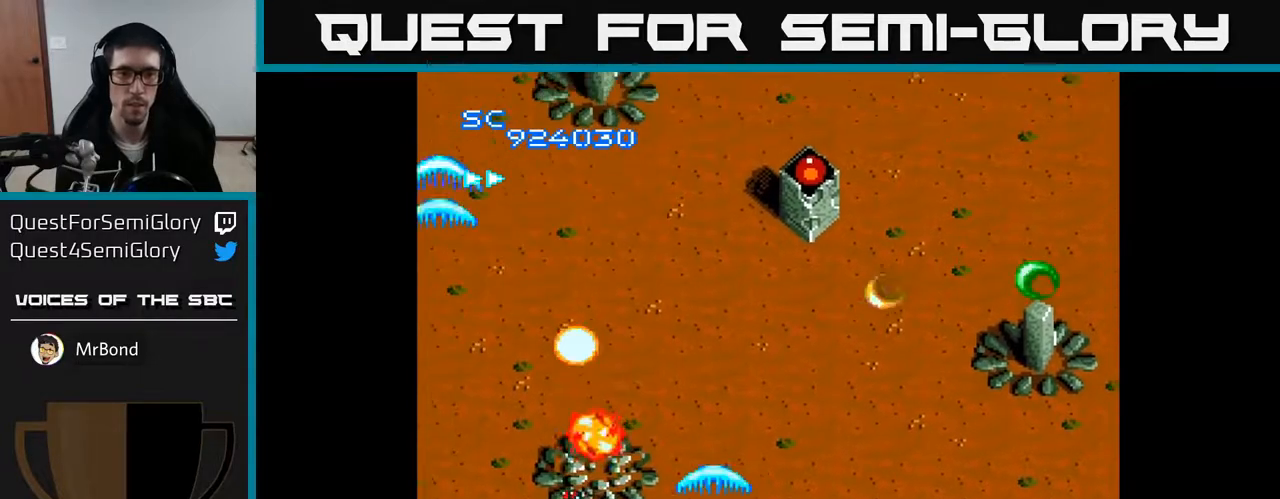
{"buttons": ["A", "DPAD_RIGHT"], "right_stick": "center", "events": [[50, "DPAD_RIGHT", "down"], [250, "DPAD_DOWN", "down"], [400, "DPAD_DOWN", "up"]]}